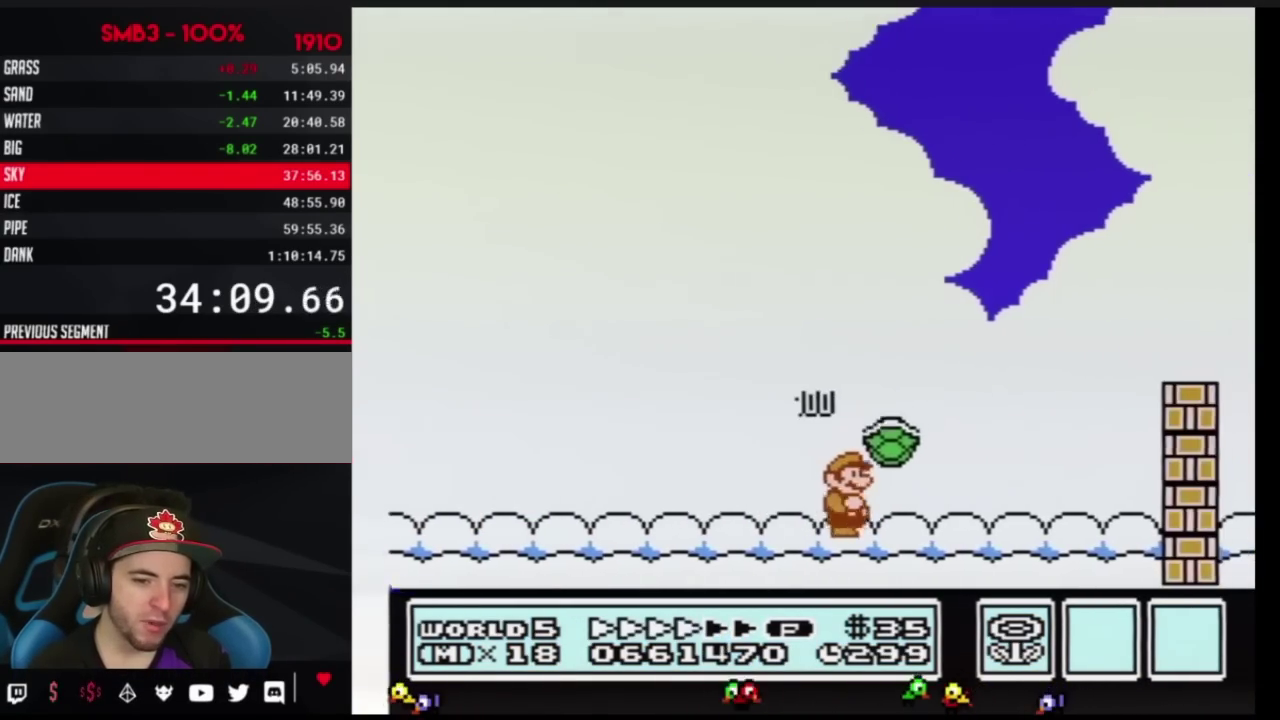
Gameplay with a controller (Nintendo layout); each line is a JSON object with the inputs held at the frame after it. "events" lists button and stick changes between this image and that frame as [ms after this image, input, new state], when the widget could be followed in between. Not read: L3 R3.
{"buttons": ["A", "B", "DPAD_RIGHT"], "events": [[417, "A", "down"], [434, "DPAD_LEFT", "down"], [434, "DPAD_RIGHT", "up"], [501, "DPAD_LEFT", "up"], [501, "DPAD_RIGHT", "down"]]}
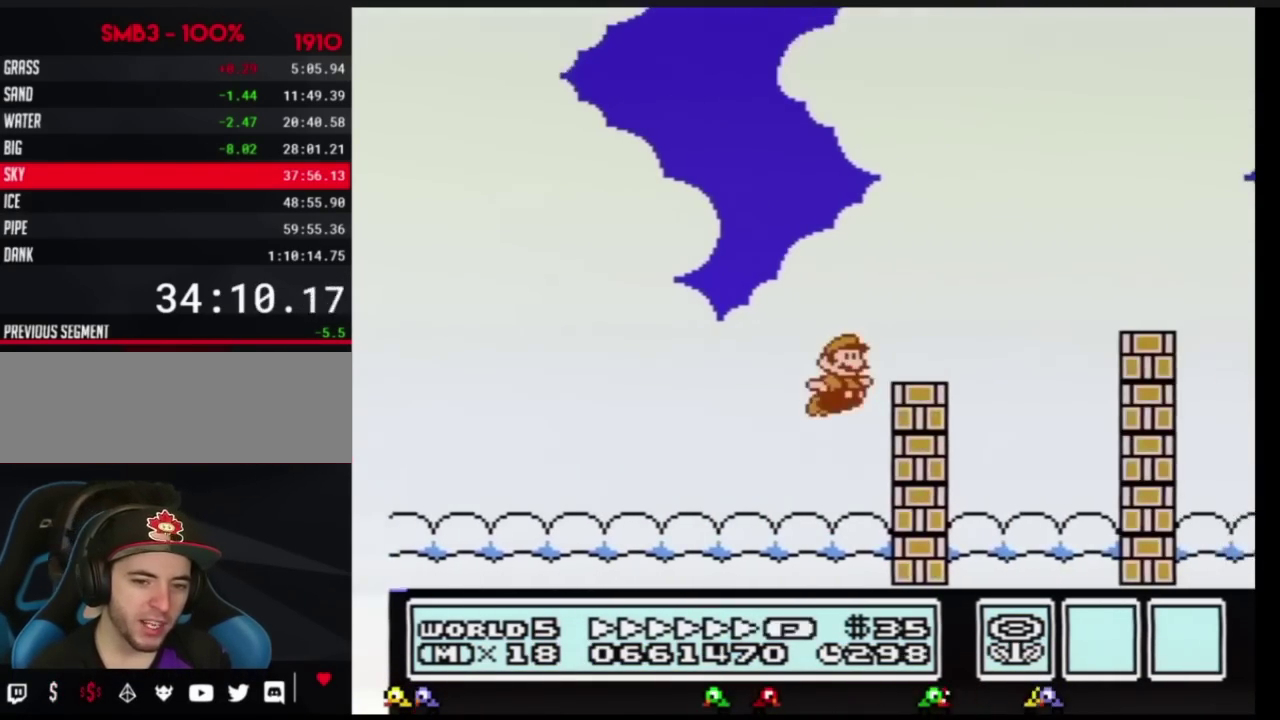
{"buttons": ["B", "DPAD_RIGHT"], "events": [[383, "A", "up"]]}
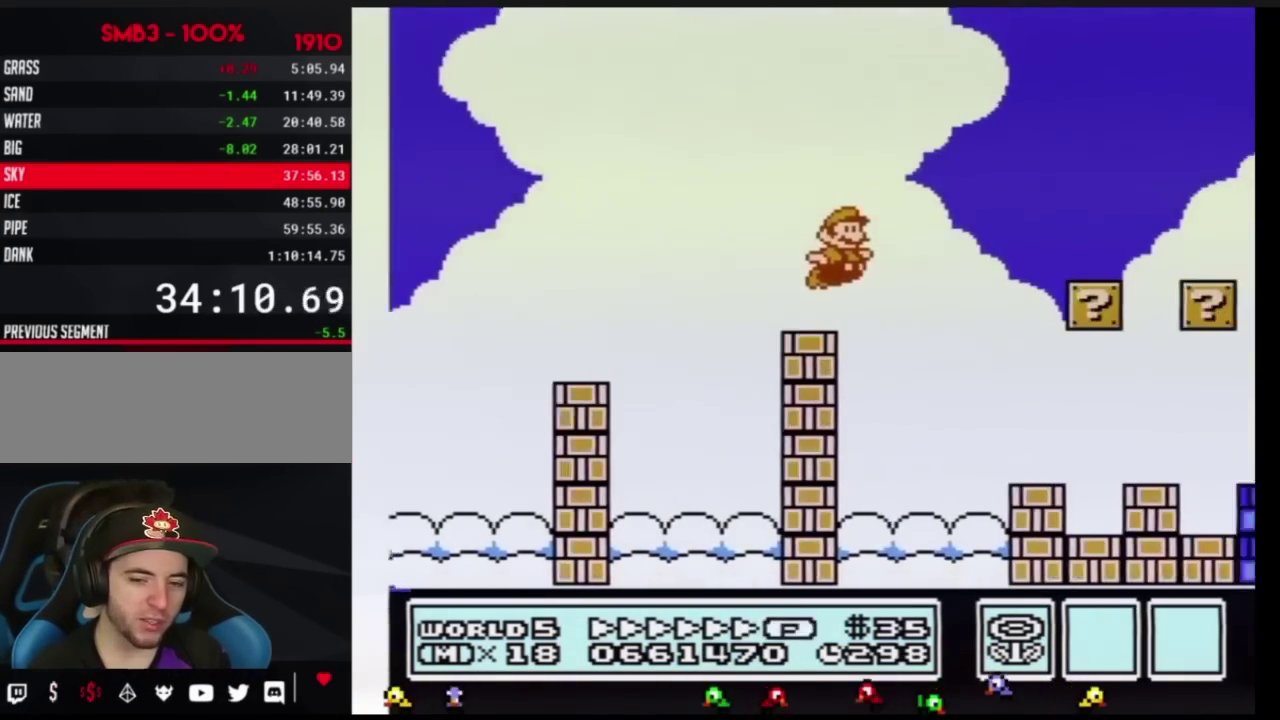
{"buttons": ["B", "DPAD_RIGHT"], "events": []}
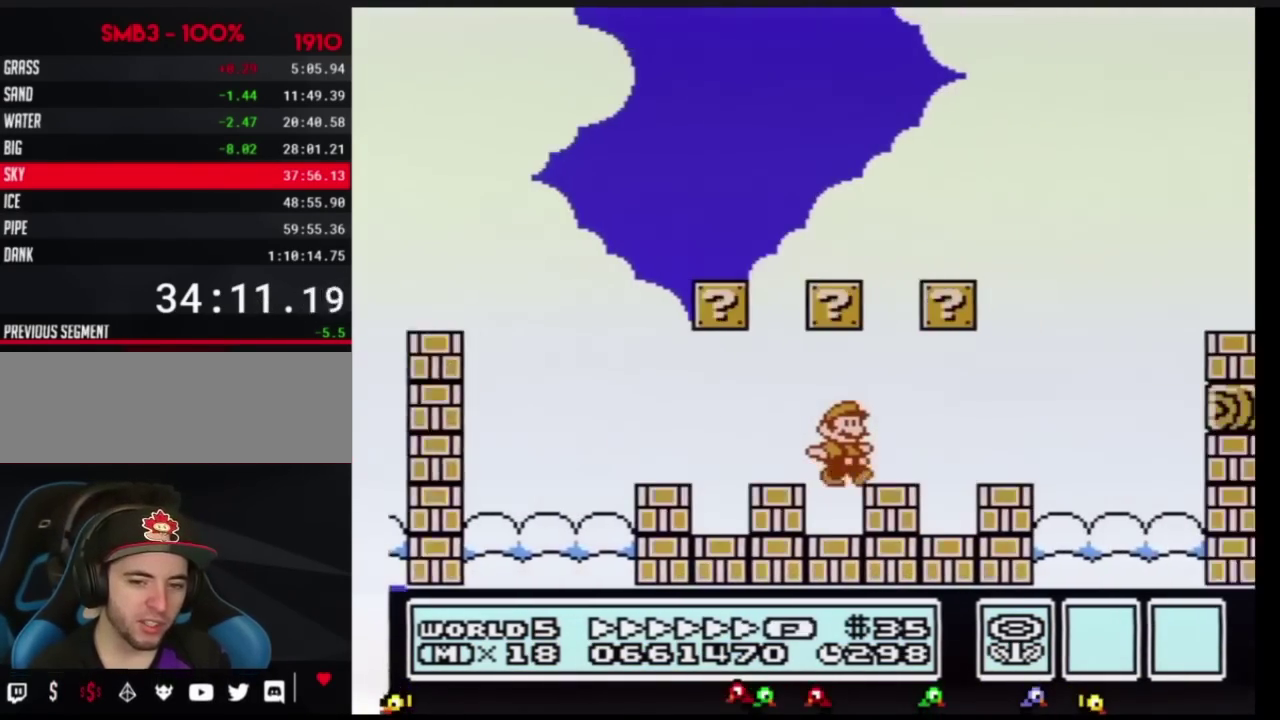
{"buttons": ["B", "DPAD_RIGHT"], "events": [[317, "A", "down"], [417, "A", "up"]]}
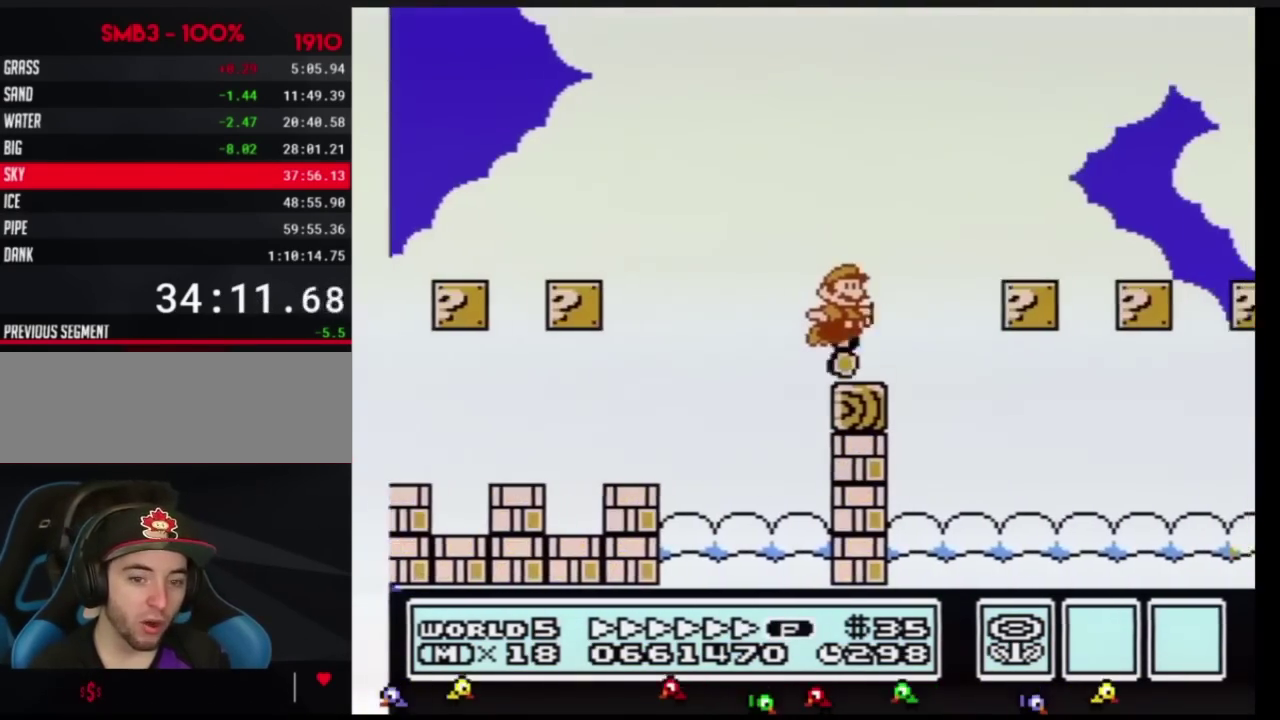
{"buttons": ["B", "DPAD_RIGHT"], "events": []}
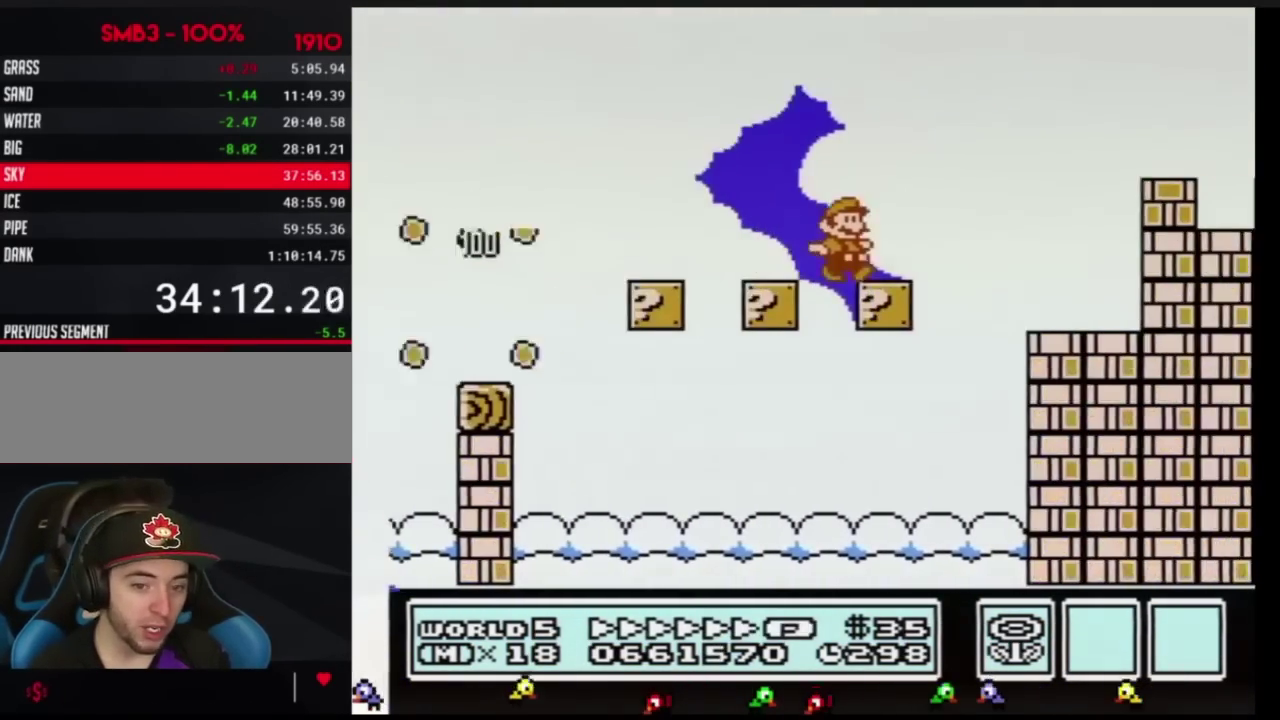
{"buttons": ["B", "DPAD_RIGHT"], "events": [[183, "A", "down"], [450, "A", "up"]]}
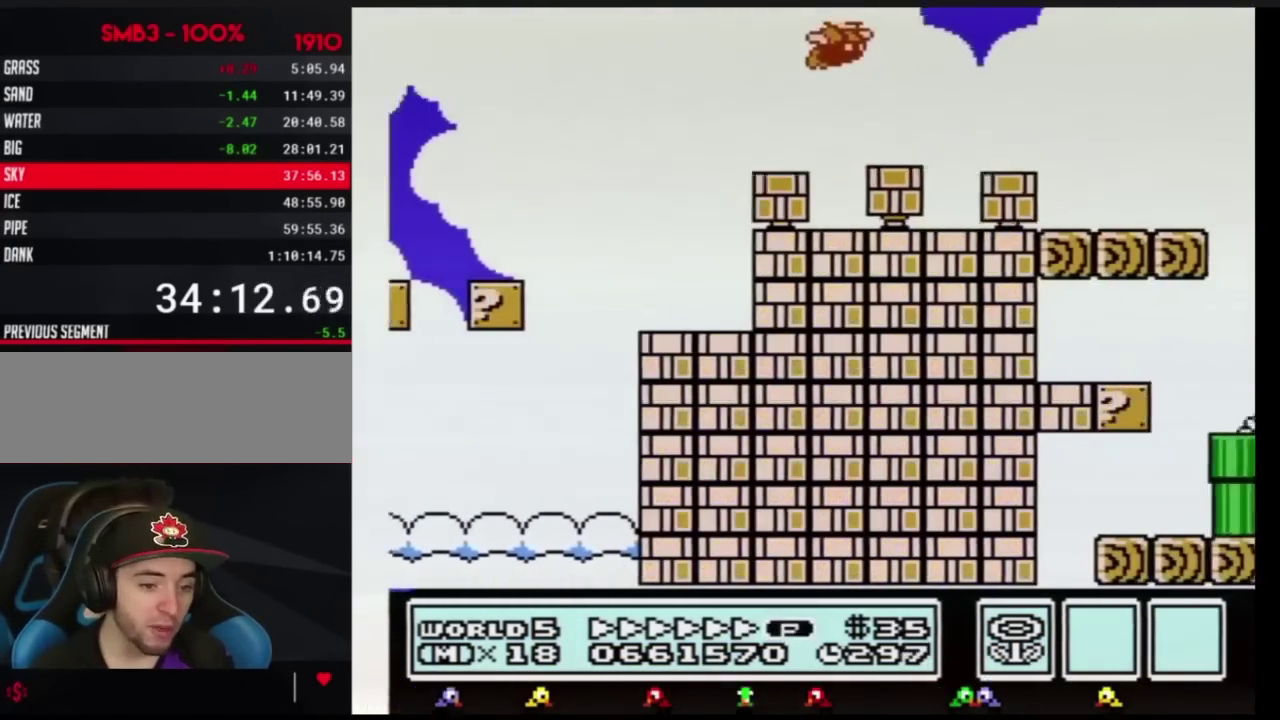
{"buttons": ["A", "B", "DPAD_RIGHT"], "events": [[184, "A", "down"]]}
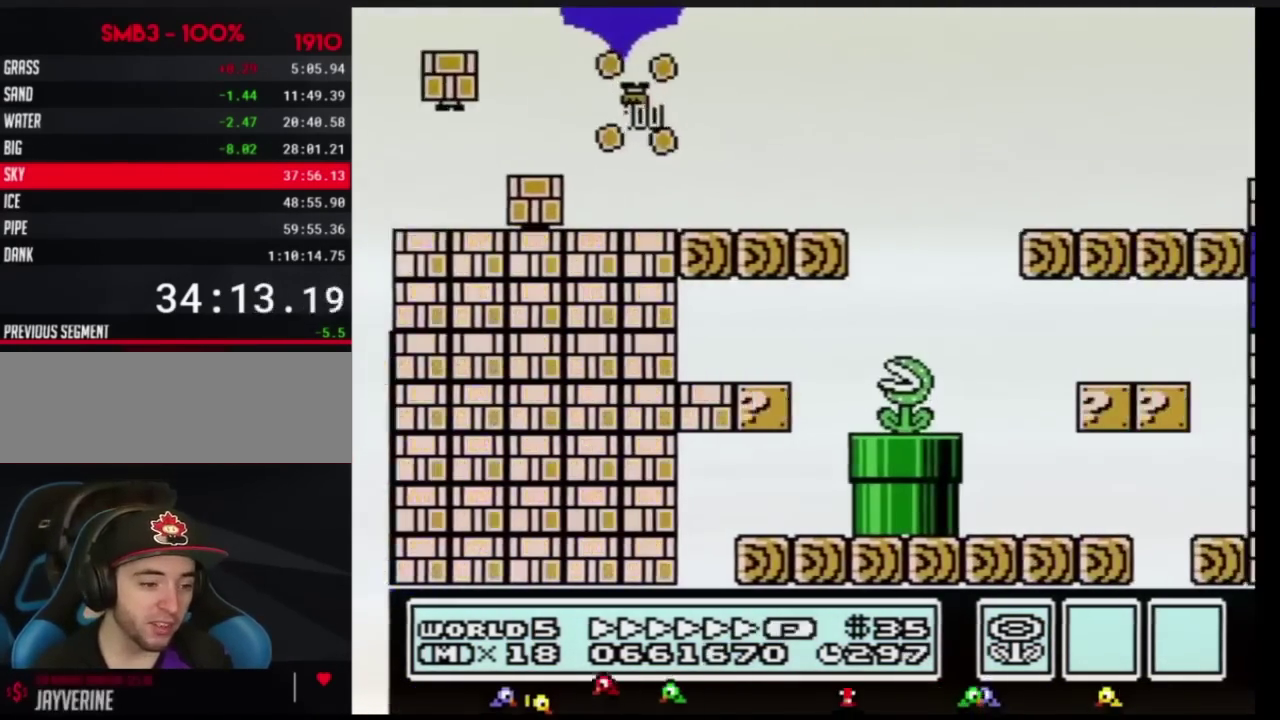
{"buttons": ["B", "DPAD_RIGHT"], "events": [[66, "A", "up"]]}
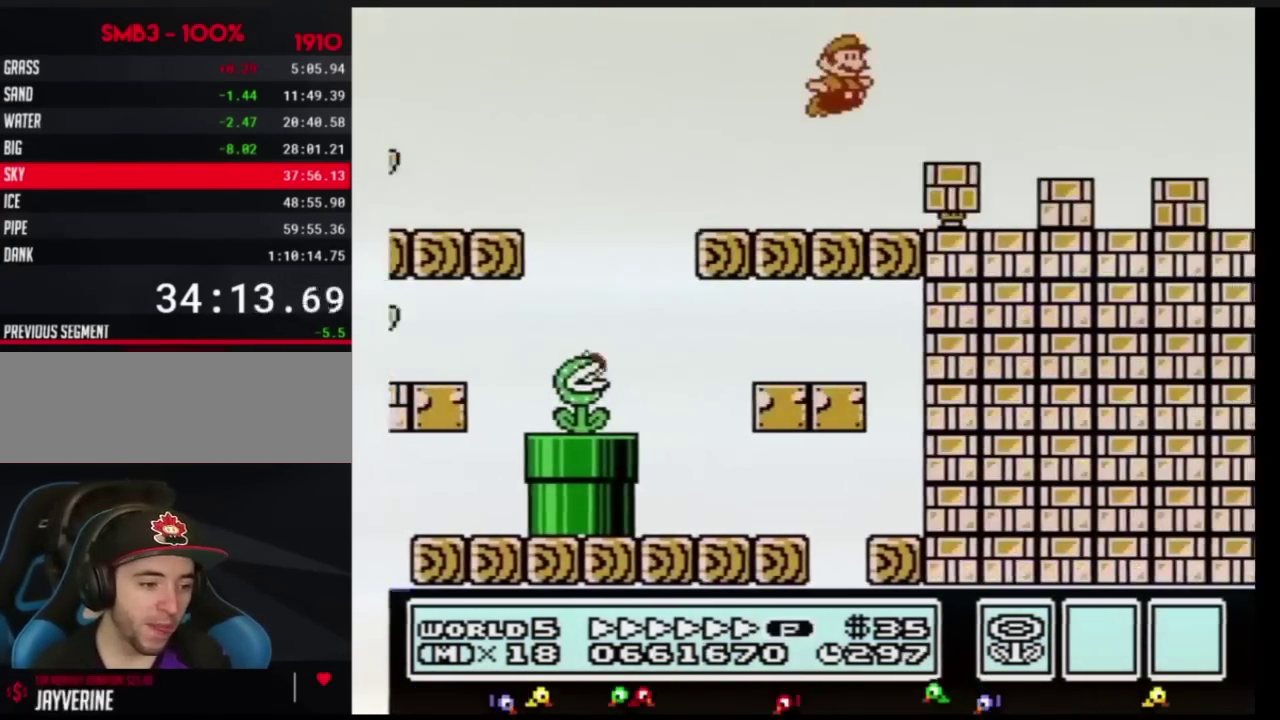
{"buttons": ["A", "B", "DPAD_RIGHT"], "events": [[34, "A", "down"]]}
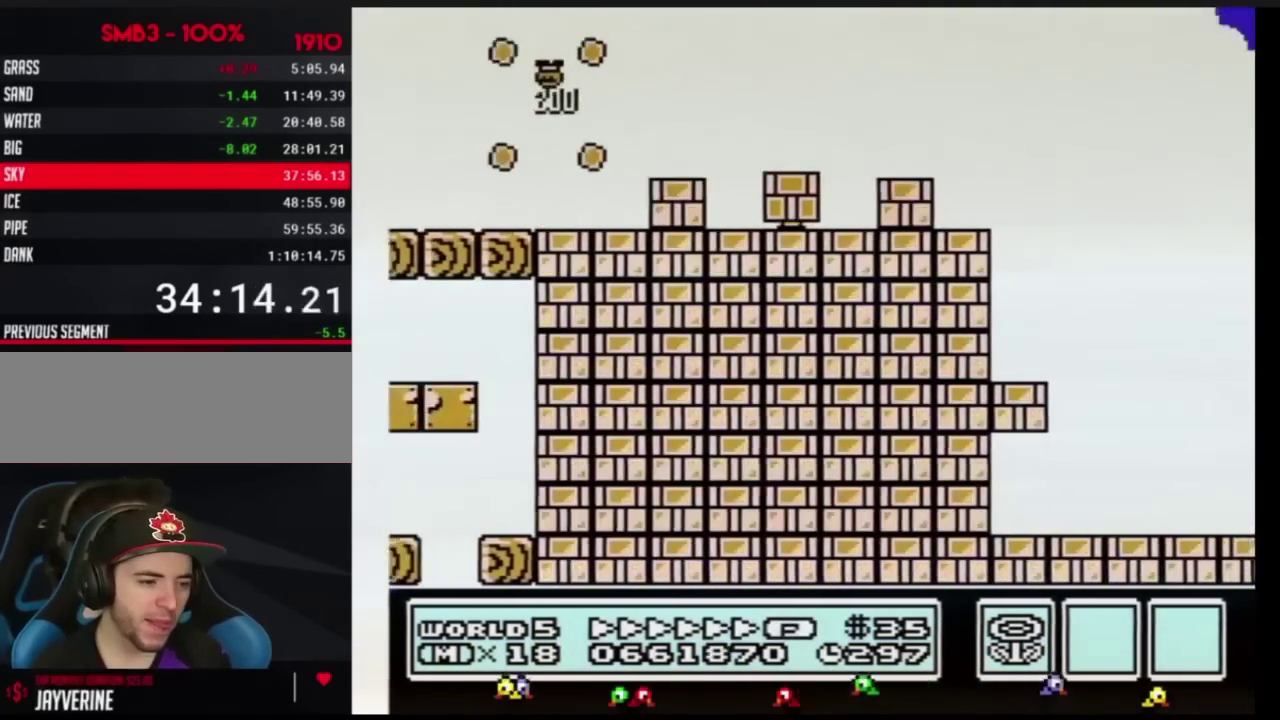
{"buttons": ["A", "B", "DPAD_RIGHT"], "events": []}
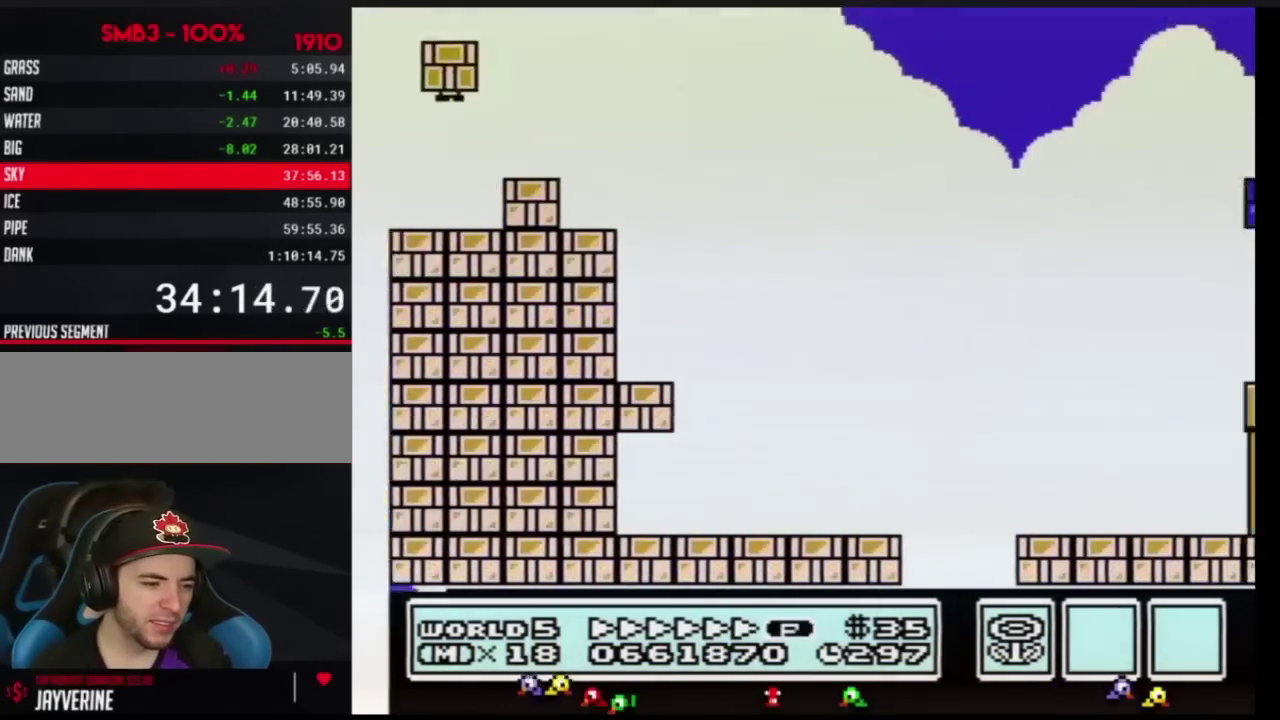
{"buttons": ["A", "B", "DPAD_RIGHT"], "events": []}
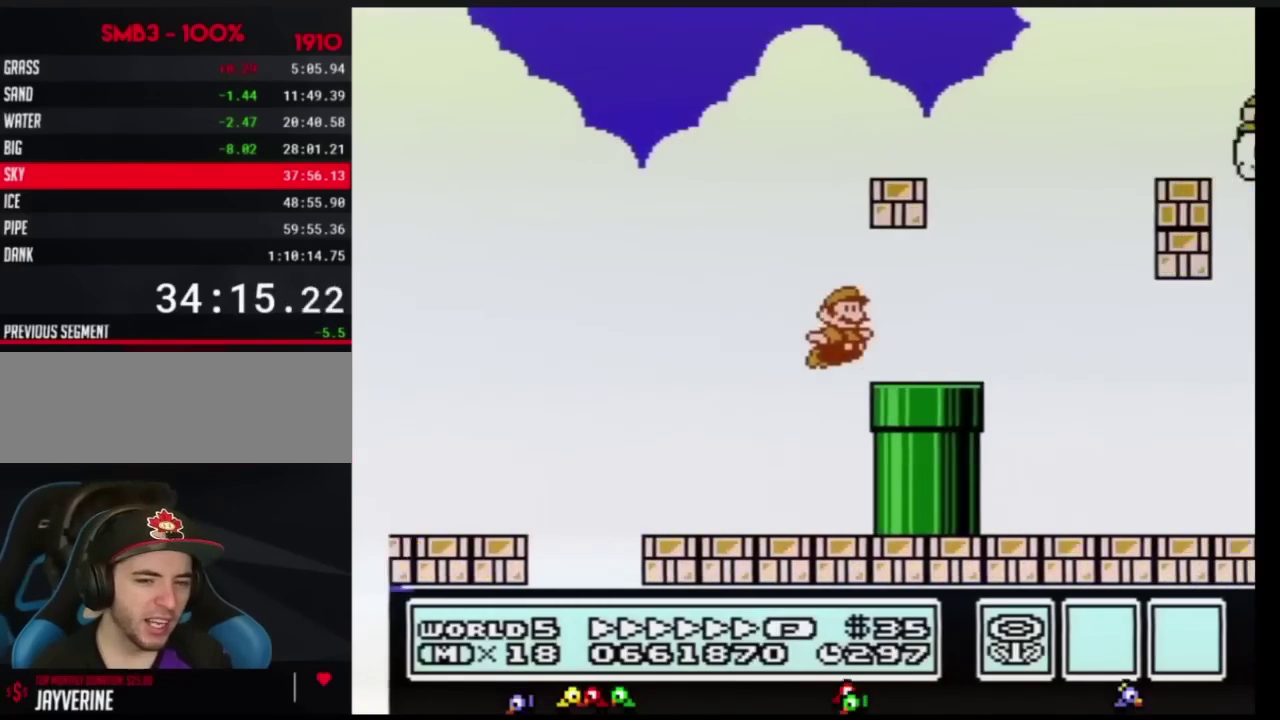
{"buttons": ["A", "B", "DPAD_RIGHT"], "events": [[16, "A", "up"], [267, "A", "down"]]}
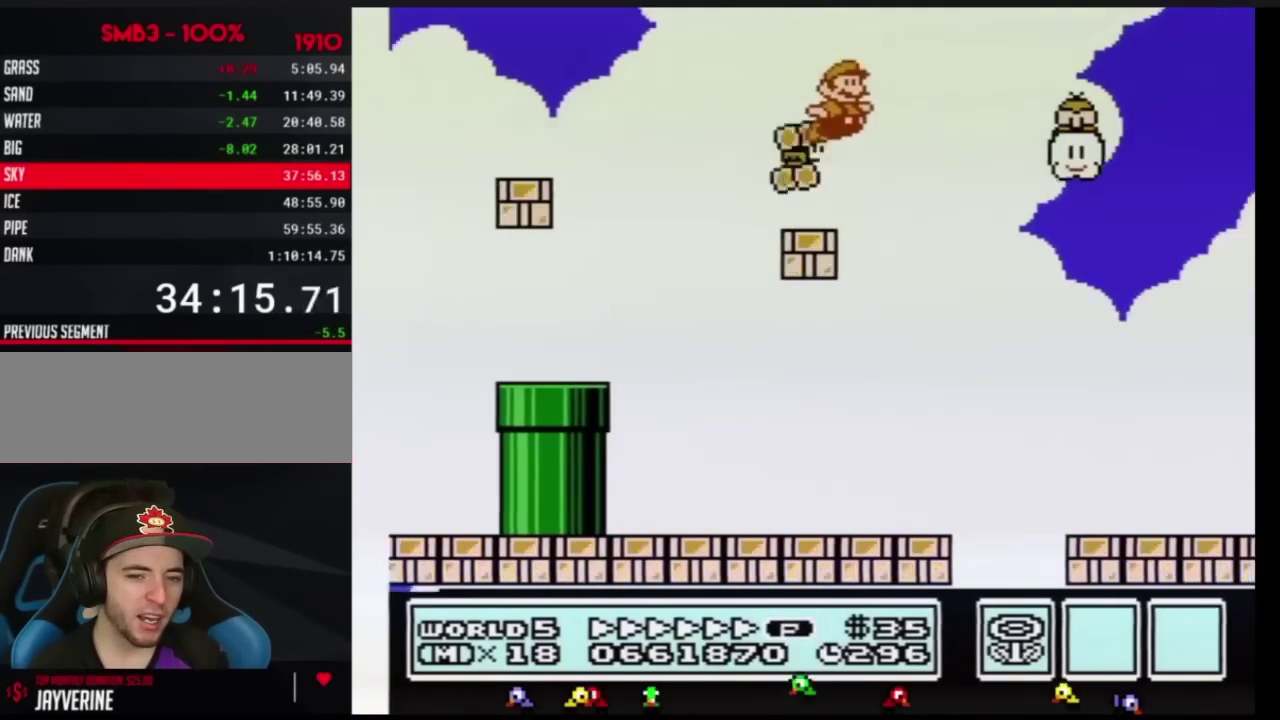
{"buttons": ["A", "B", "DPAD_RIGHT"], "events": [[267, "B", "up"], [317, "B", "down"]]}
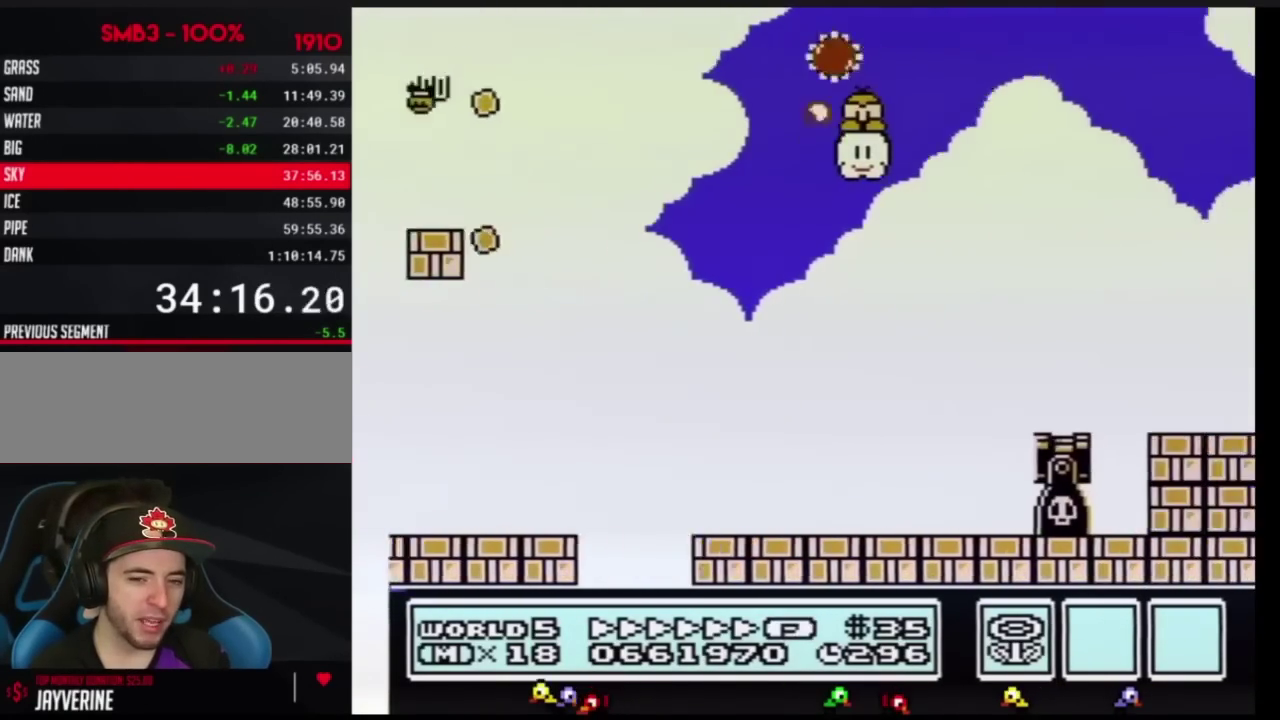
{"buttons": ["A", "B", "DPAD_RIGHT"], "events": []}
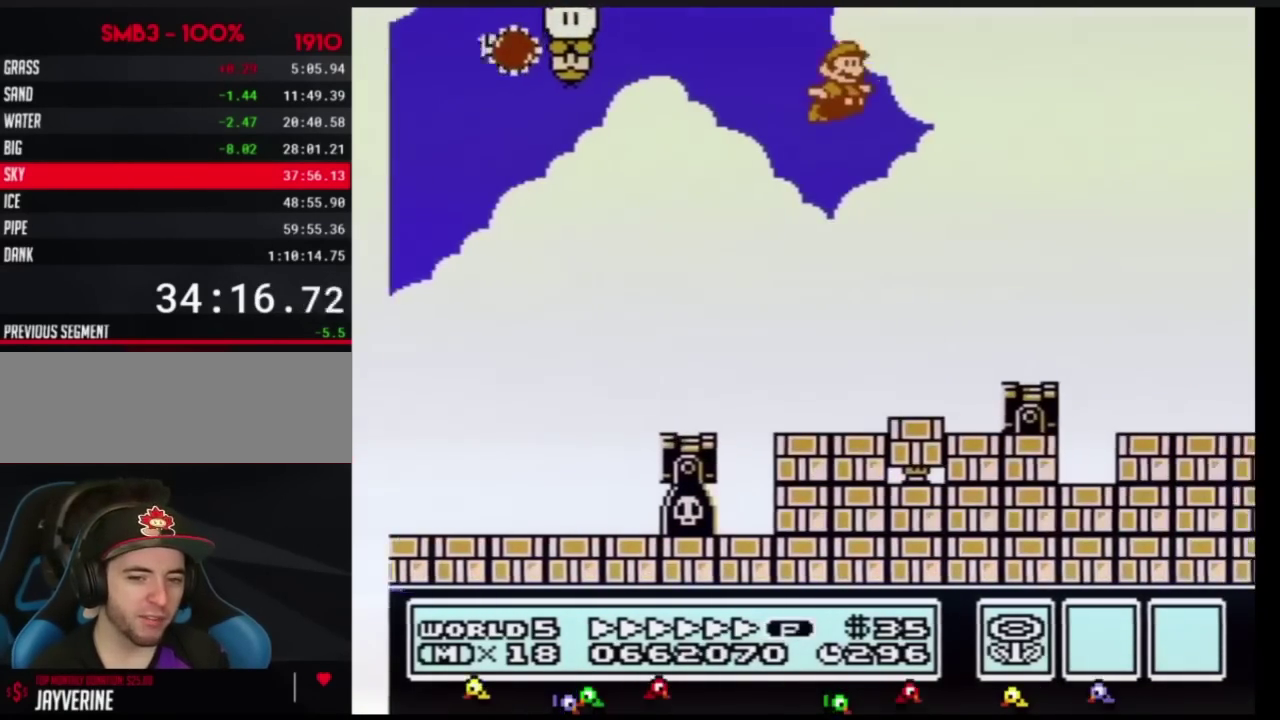
{"buttons": ["B", "DPAD_RIGHT"], "events": [[350, "A", "up"]]}
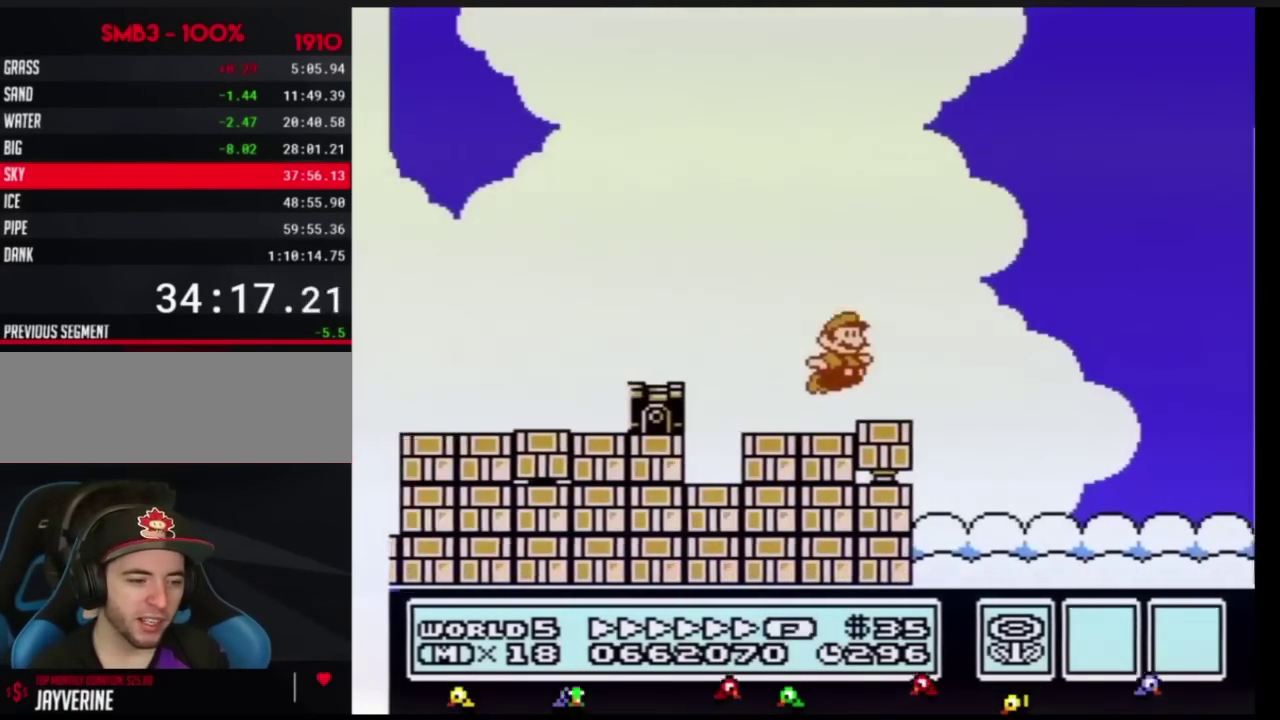
{"buttons": ["B", "DPAD_RIGHT"], "events": [[33, "A", "down"], [100, "A", "up"]]}
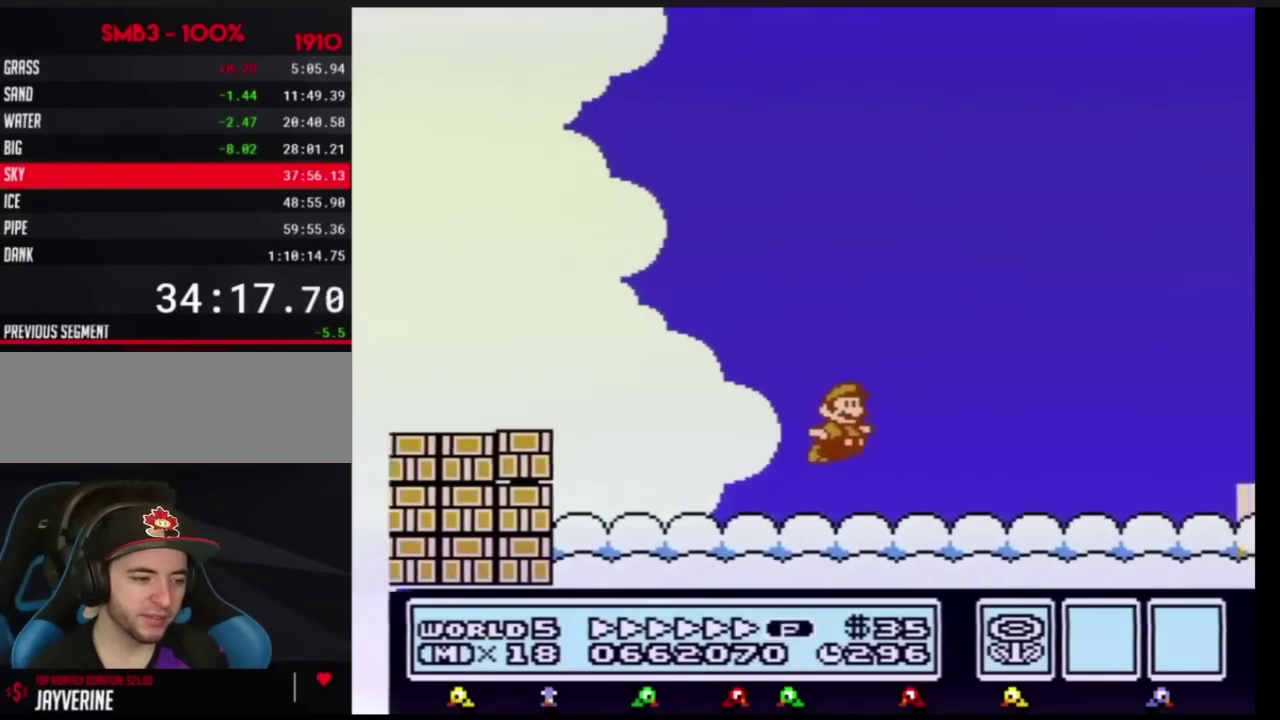
{"buttons": ["B", "DPAD_RIGHT"], "events": []}
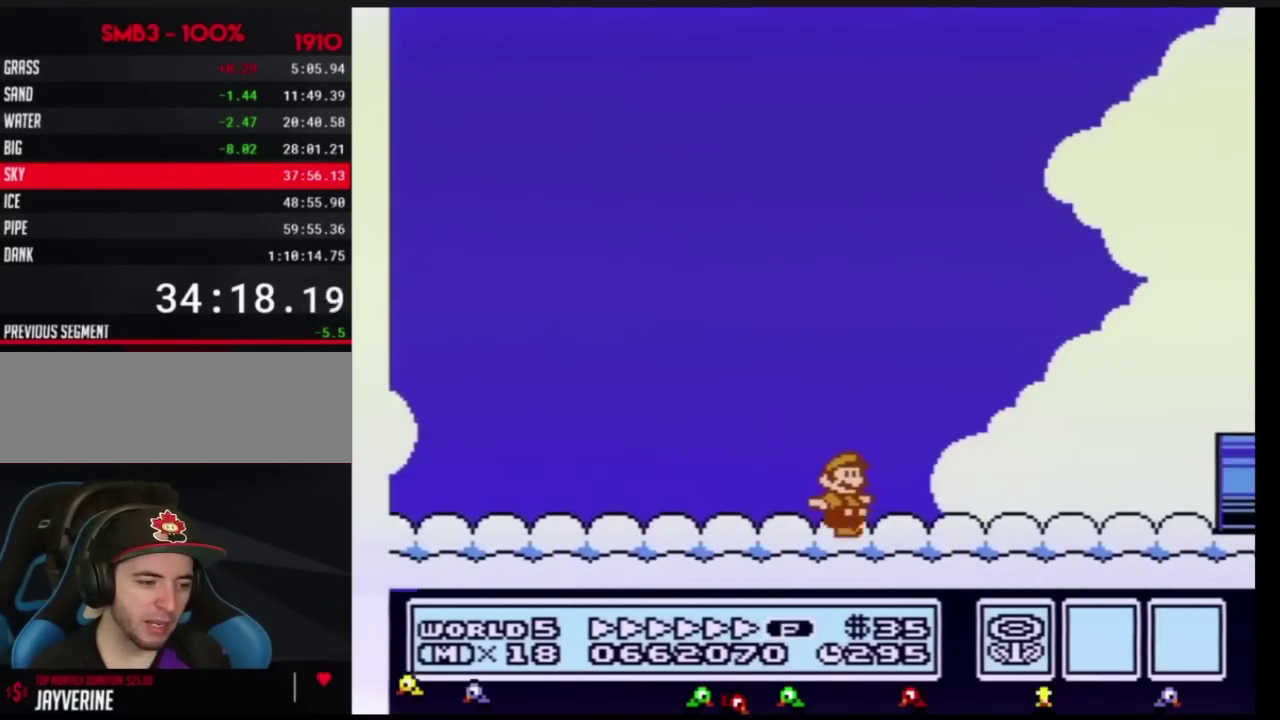
{"buttons": ["B", "DPAD_RIGHT"], "events": []}
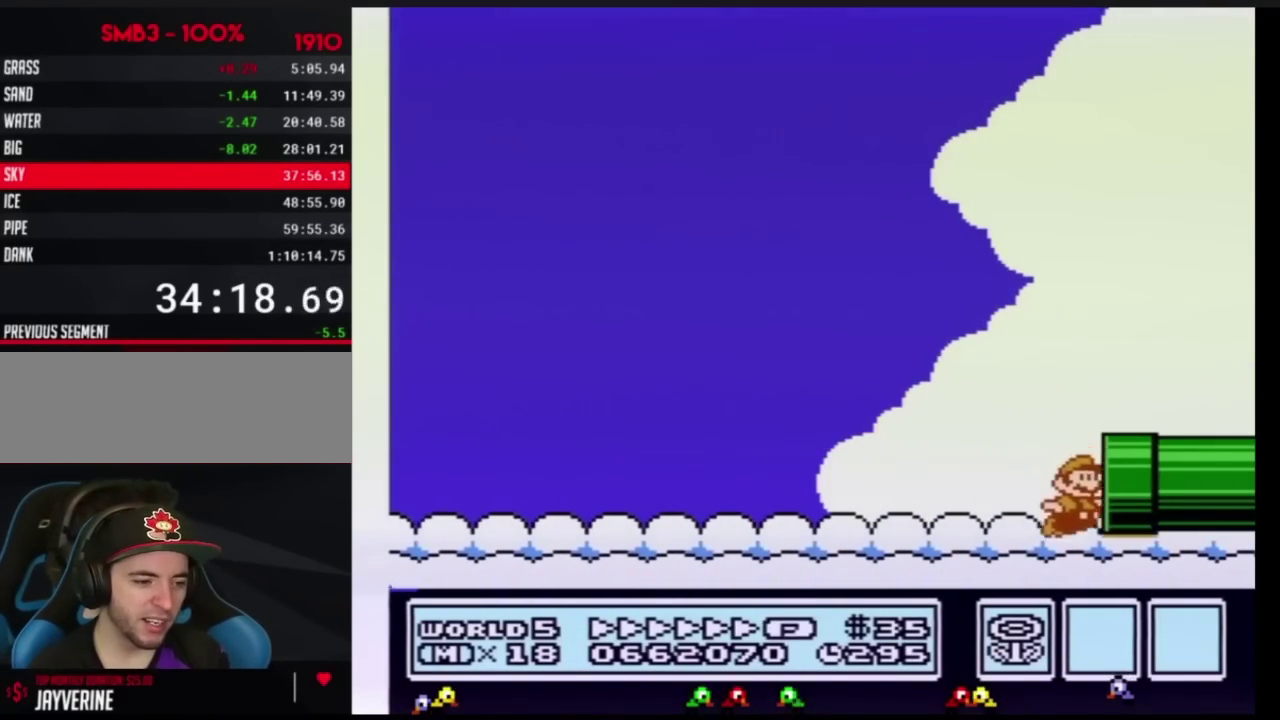
{"buttons": ["B"], "events": [[401, "DPAD_RIGHT", "up"]]}
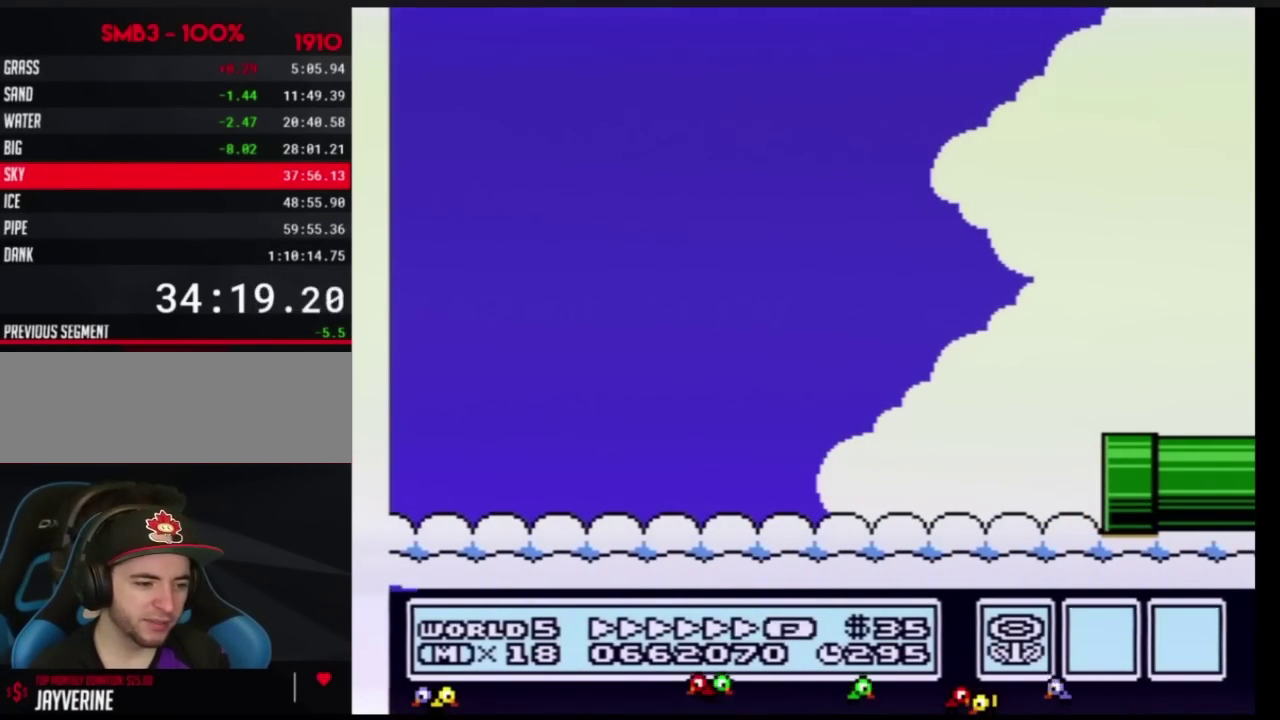
{"buttons": ["B", "DPAD_RIGHT"], "events": [[467, "DPAD_RIGHT", "down"]]}
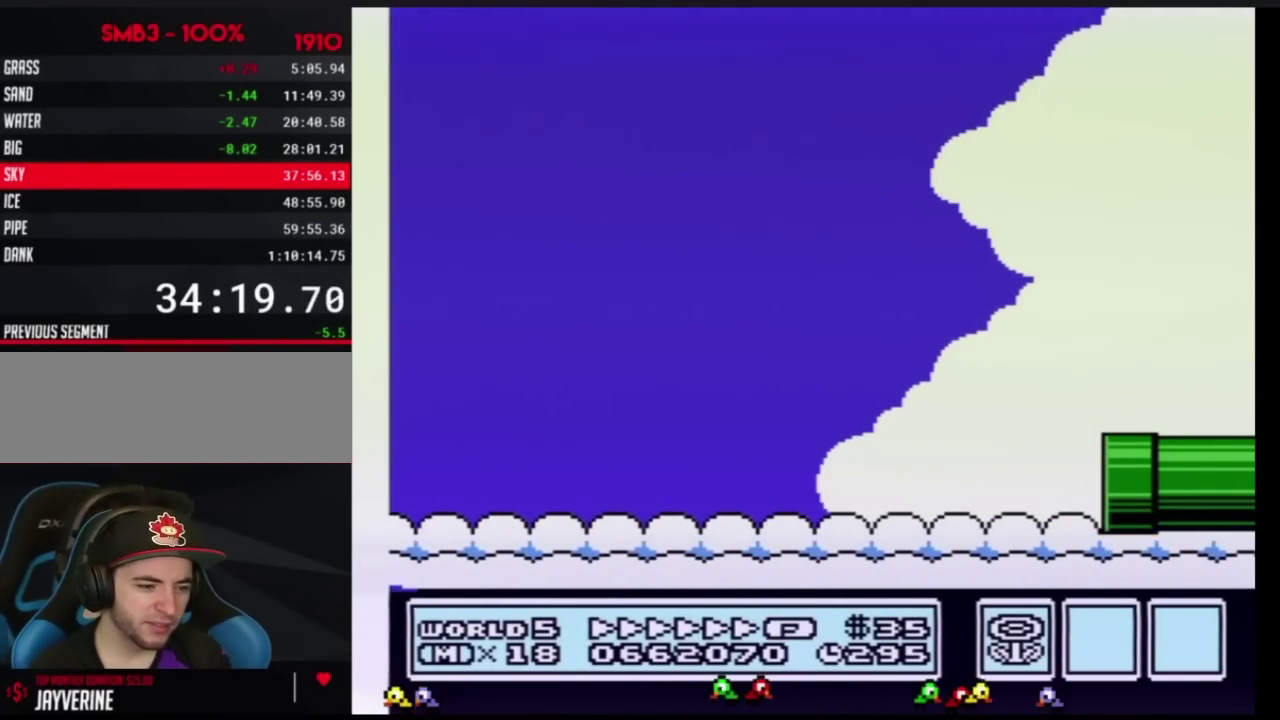
{"buttons": ["B", "DPAD_RIGHT"], "events": []}
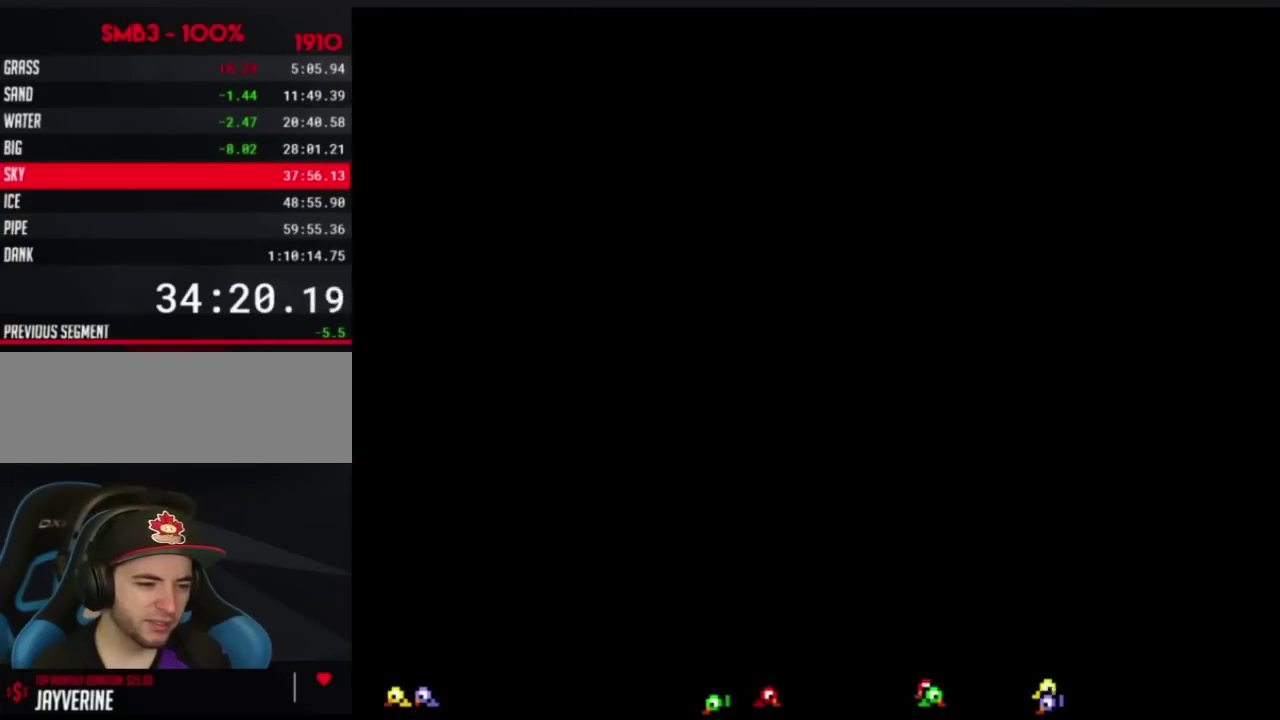
{"buttons": ["B", "DPAD_RIGHT"], "events": []}
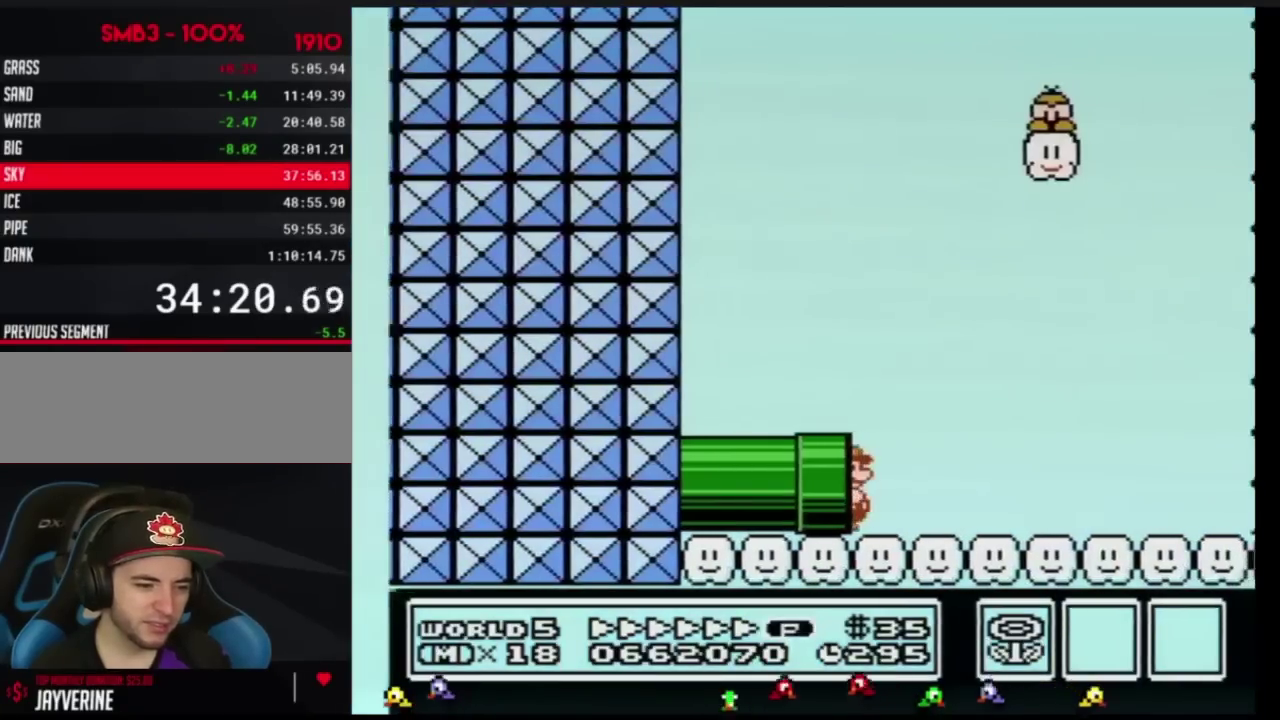
{"buttons": ["B", "DPAD_RIGHT"], "events": []}
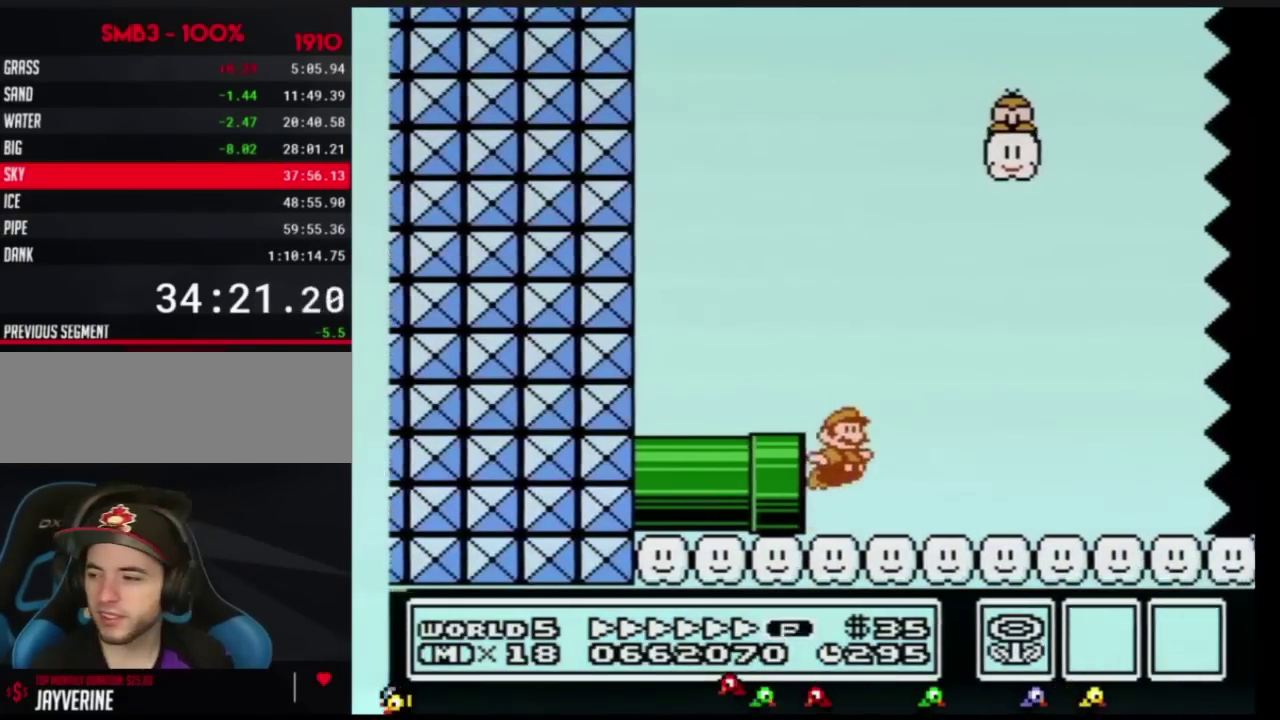
{"buttons": ["B", "DPAD_RIGHT"], "events": [[17, "A", "down"], [400, "A", "up"]]}
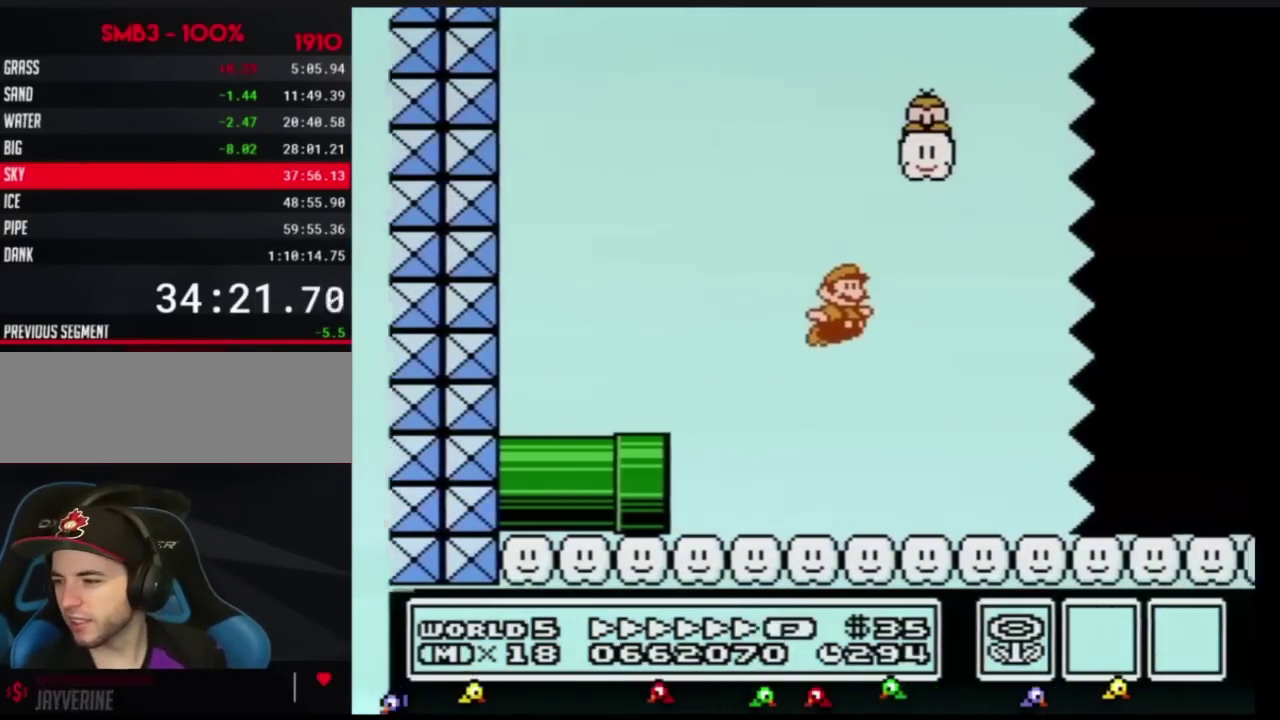
{"buttons": ["B", "DPAD_RIGHT"], "events": []}
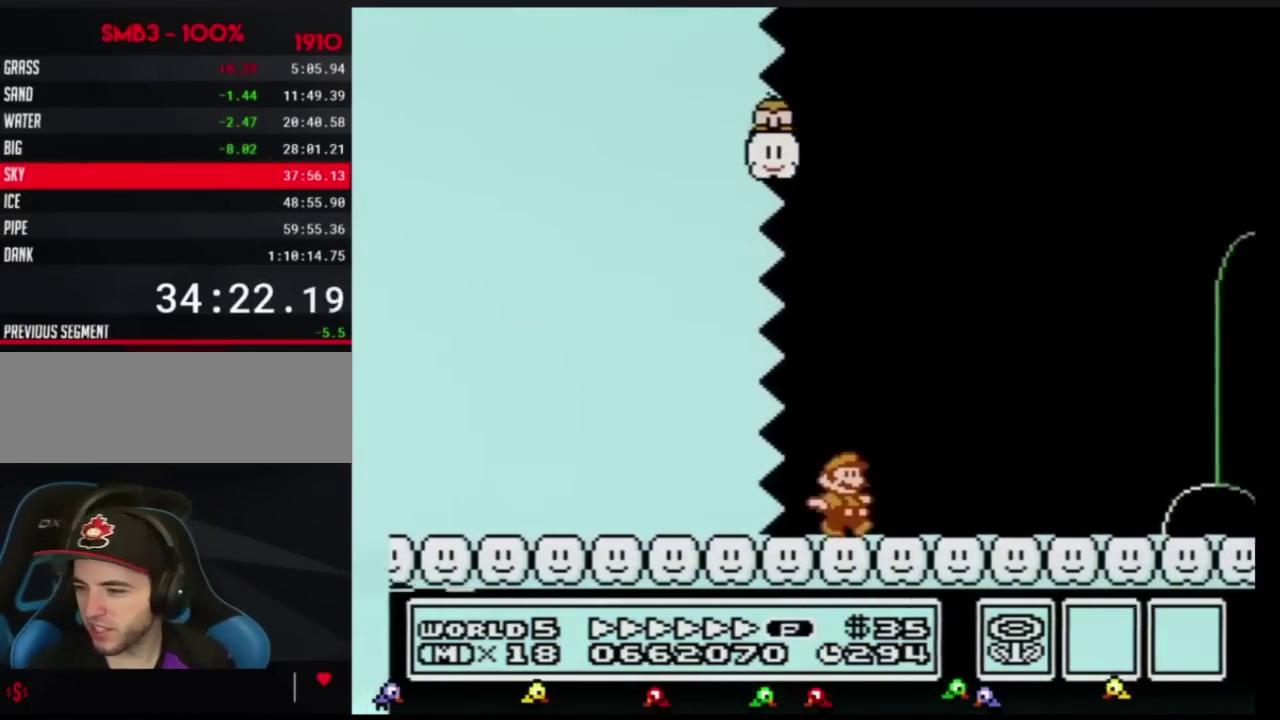
{"buttons": ["B", "DPAD_RIGHT"], "events": []}
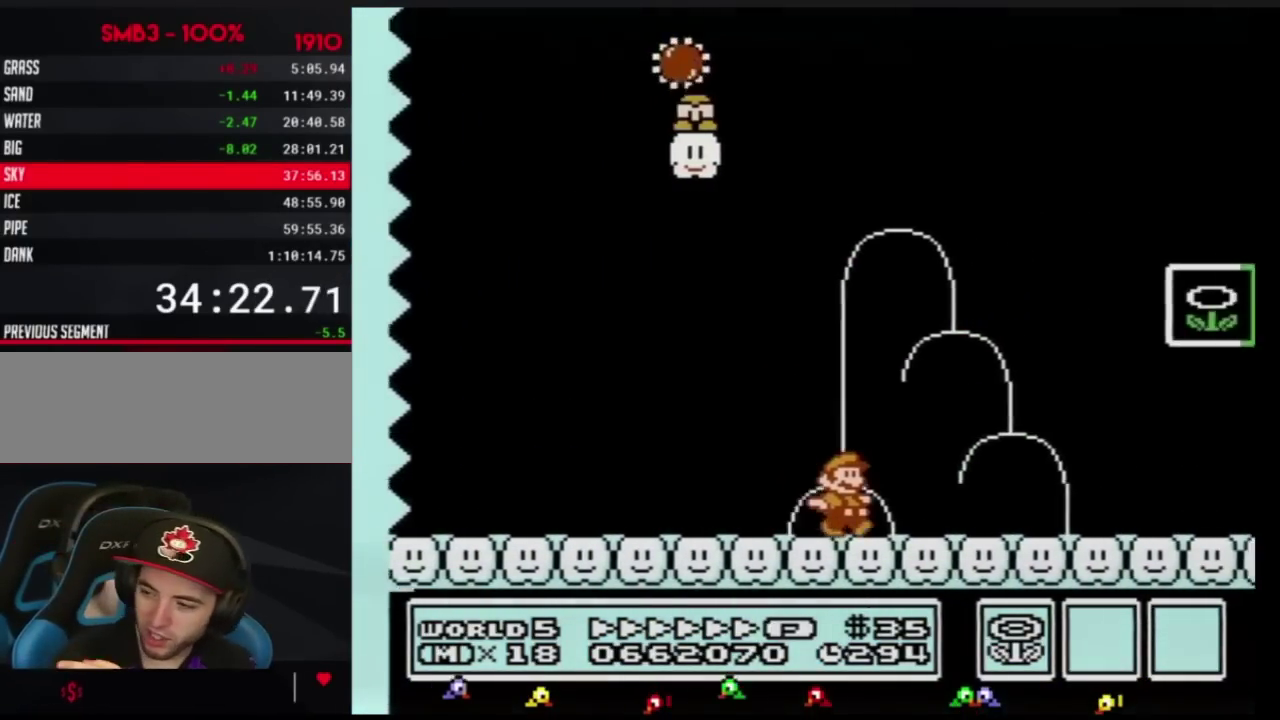
{"buttons": ["DPAD_RIGHT"], "events": [[117, "A", "down"], [367, "A", "up"], [401, "B", "up"]]}
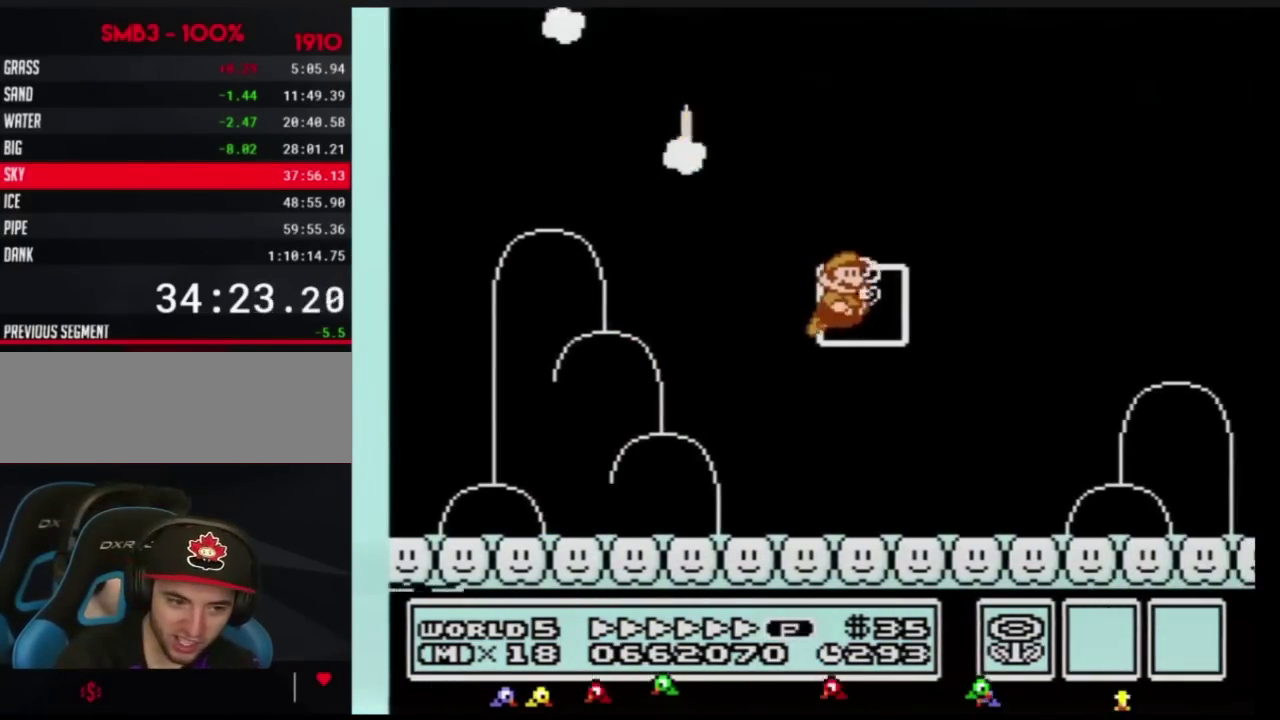
{"buttons": [], "events": [[17, "DPAD_RIGHT", "up"]]}